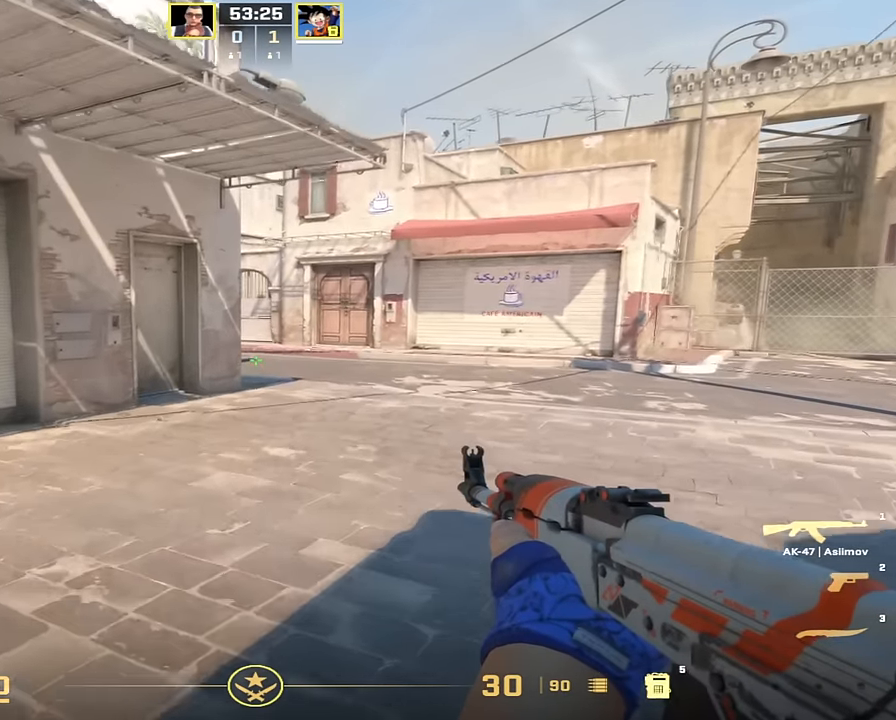
Gameplay with keyboard and mouse; each line is a JSON object with the keys held at the frame after it. "events" lists presses ("down") and releases ("up") of "a", "ctrl_l", "ctrl_r", "d", "s", "space" and "w" between this image and that frame as [ms after this image, input, new state], when the widget could be followed in between. No other keys are recorded. Mouse buttons are not recorded. Not read: mouse_move.
{"keys": ["w"], "events": []}
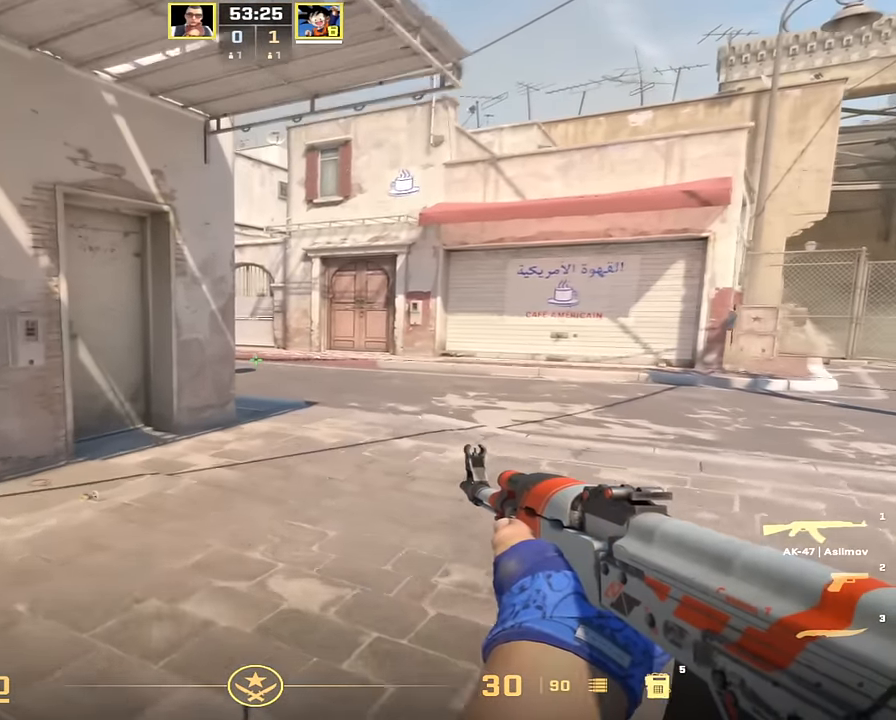
{"keys": ["w"], "events": []}
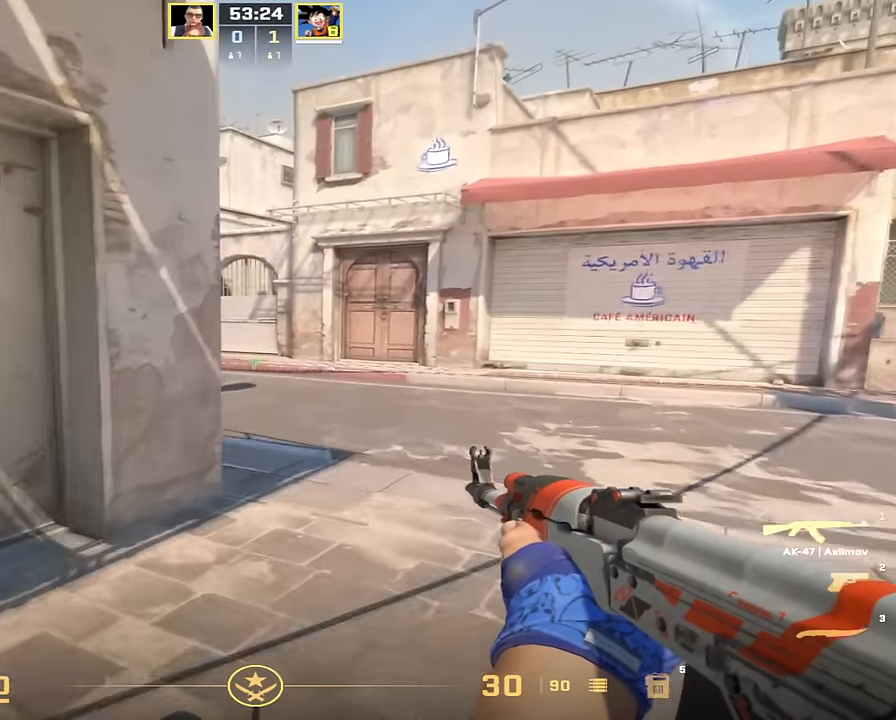
{"keys": ["w"], "events": [[250, "d", "down"], [350, "d", "up"]]}
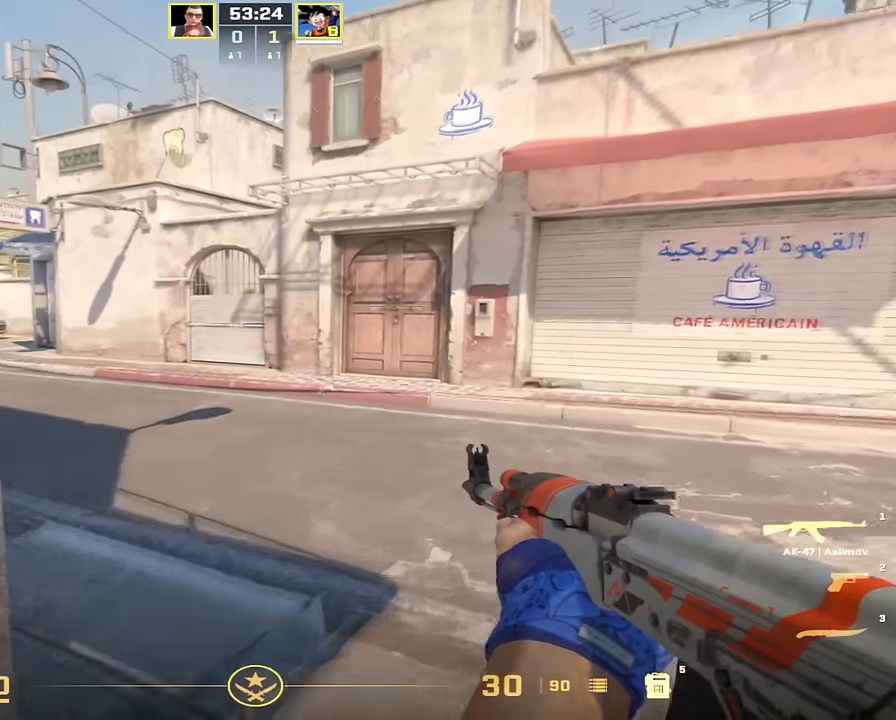
{"keys": ["a", "w"], "events": [[350, "a", "down"]]}
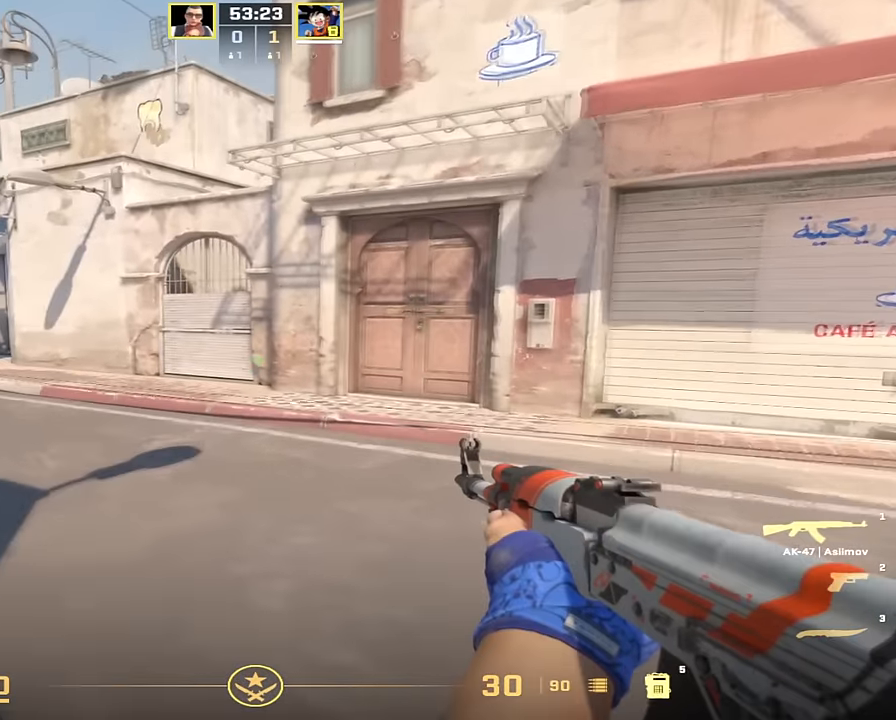
{"keys": ["a", "w"], "events": []}
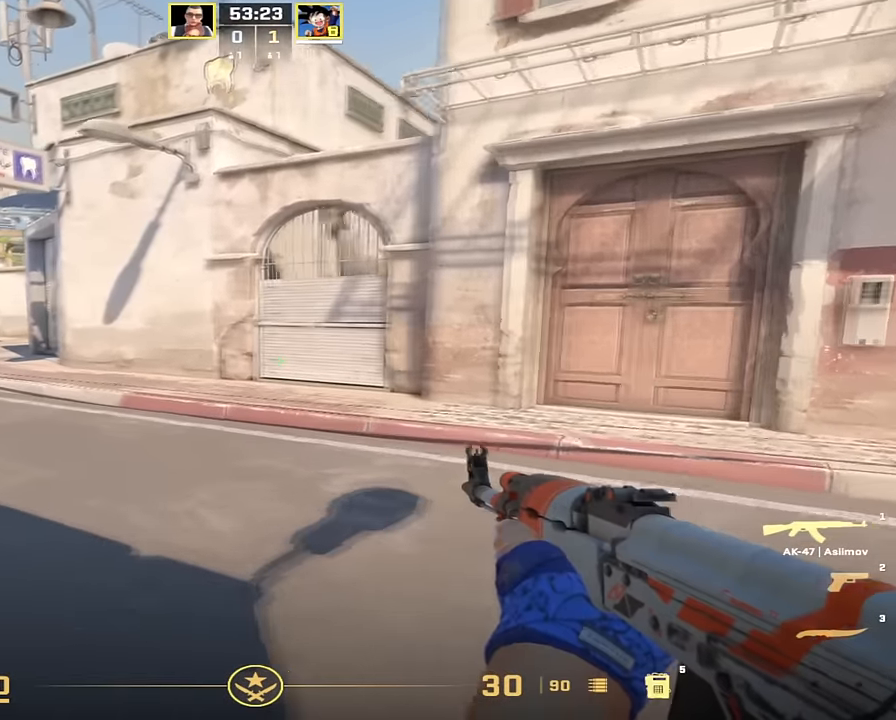
{"keys": ["a", "w"], "events": []}
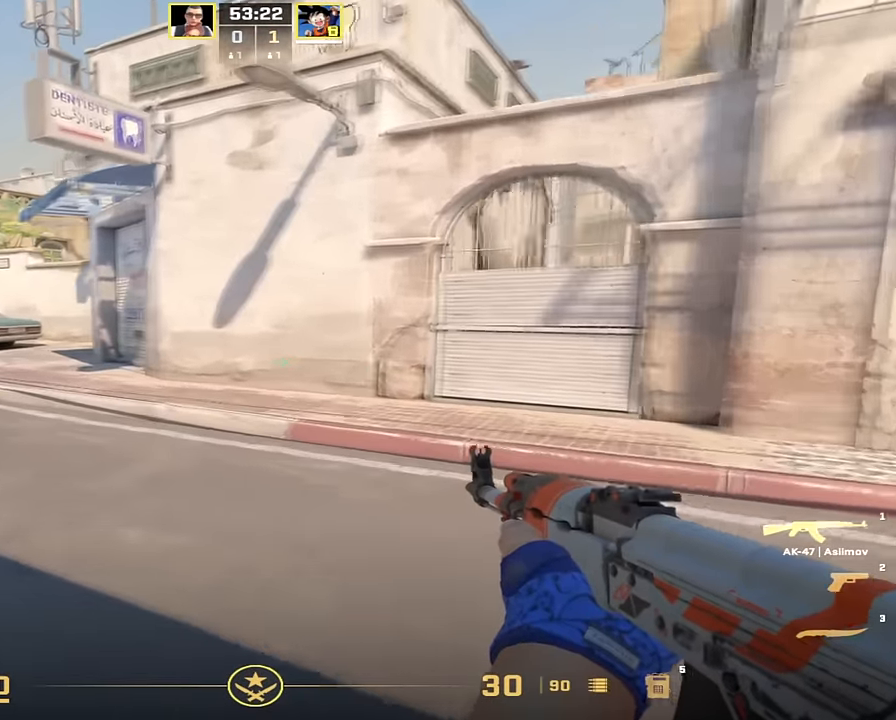
{"keys": [], "events": [[267, "w", "up"], [317, "a", "up"]]}
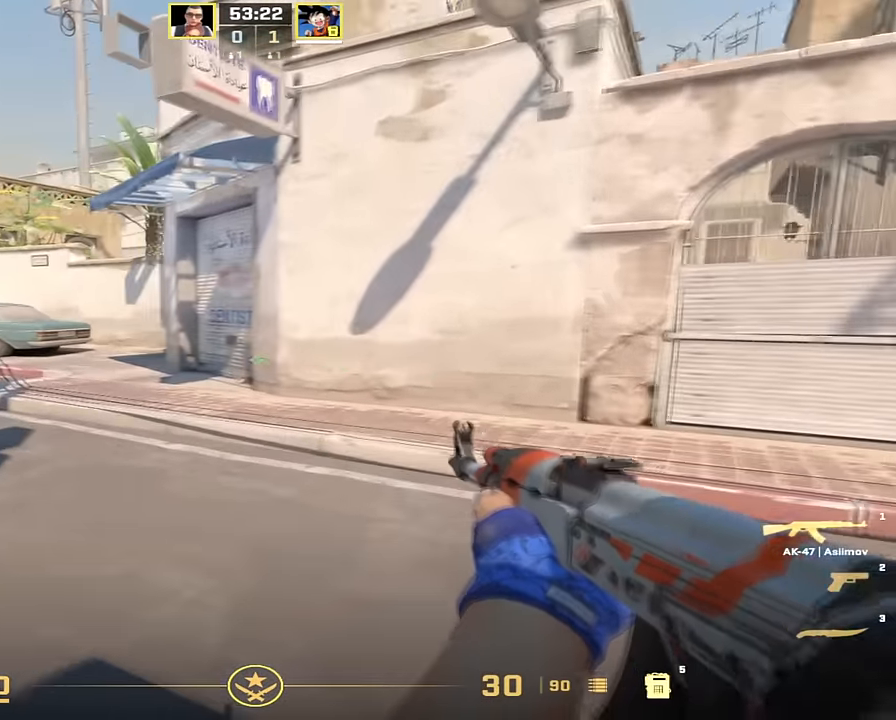
{"keys": ["d"], "events": [[367, "d", "down"]]}
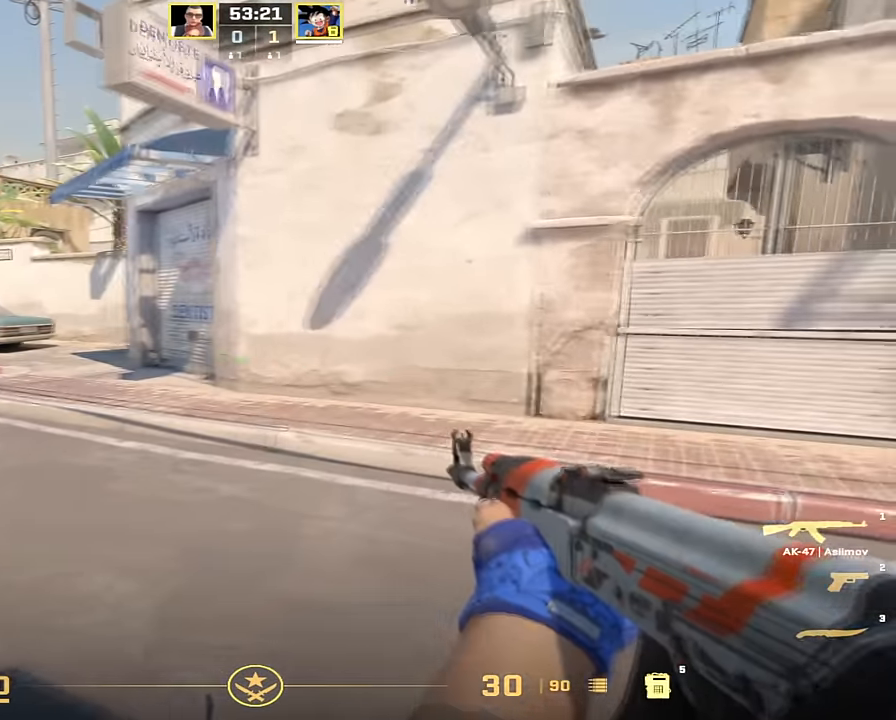
{"keys": ["w"], "events": [[51, "w", "down"], [101, "d", "up"]]}
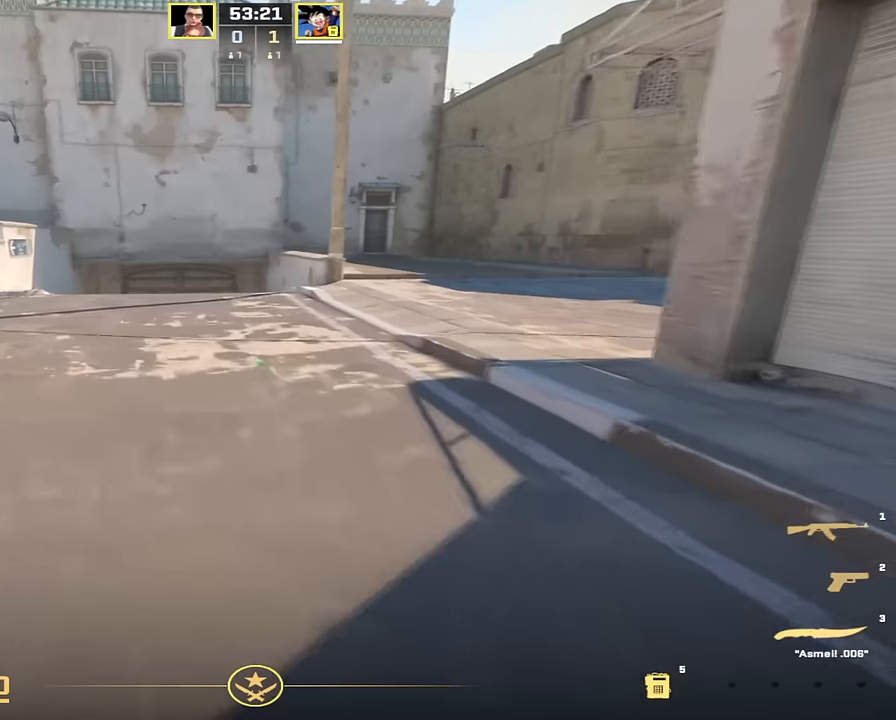
{"keys": ["w"], "events": []}
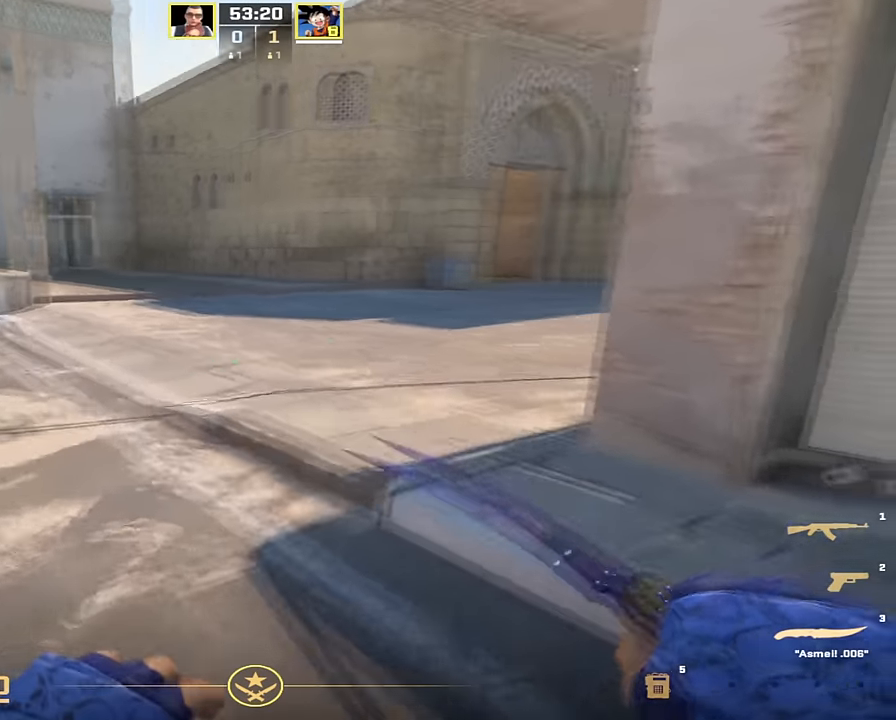
{"keys": [], "events": [[501, "w", "up"]]}
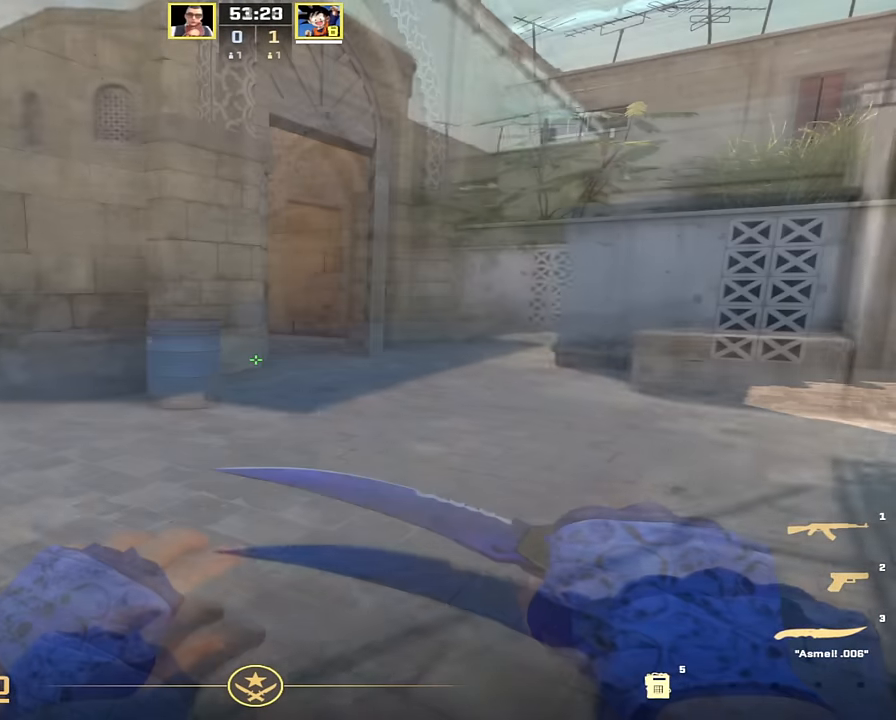
{"keys": [], "events": []}
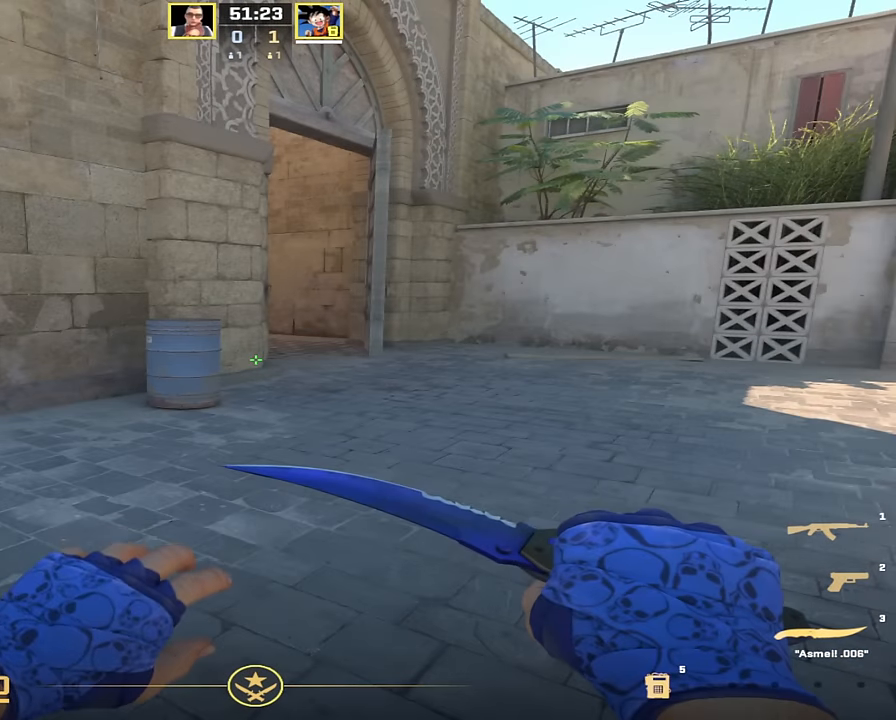
{"keys": [], "events": []}
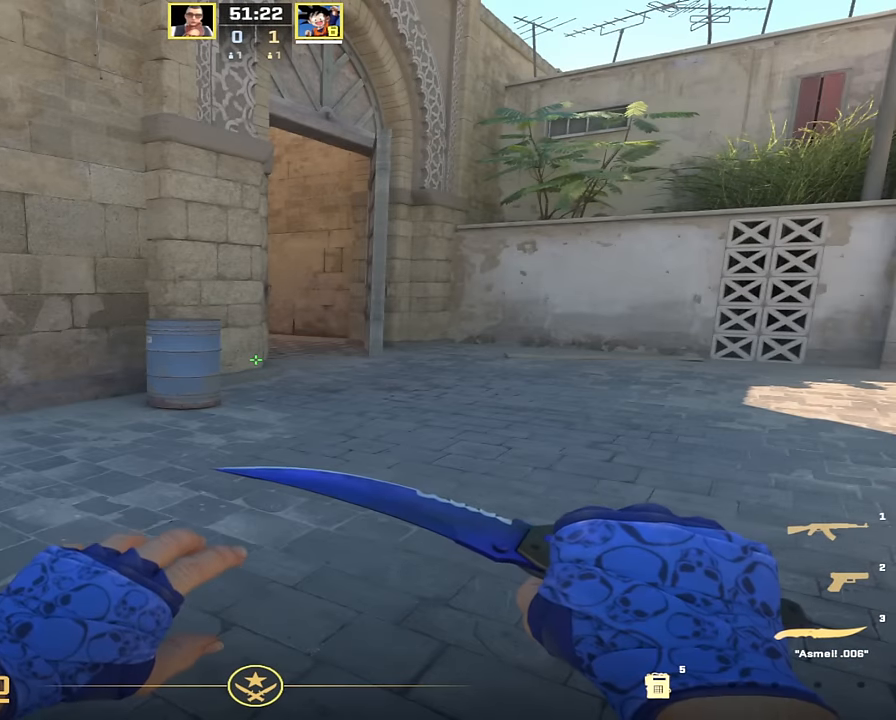
{"keys": [], "events": []}
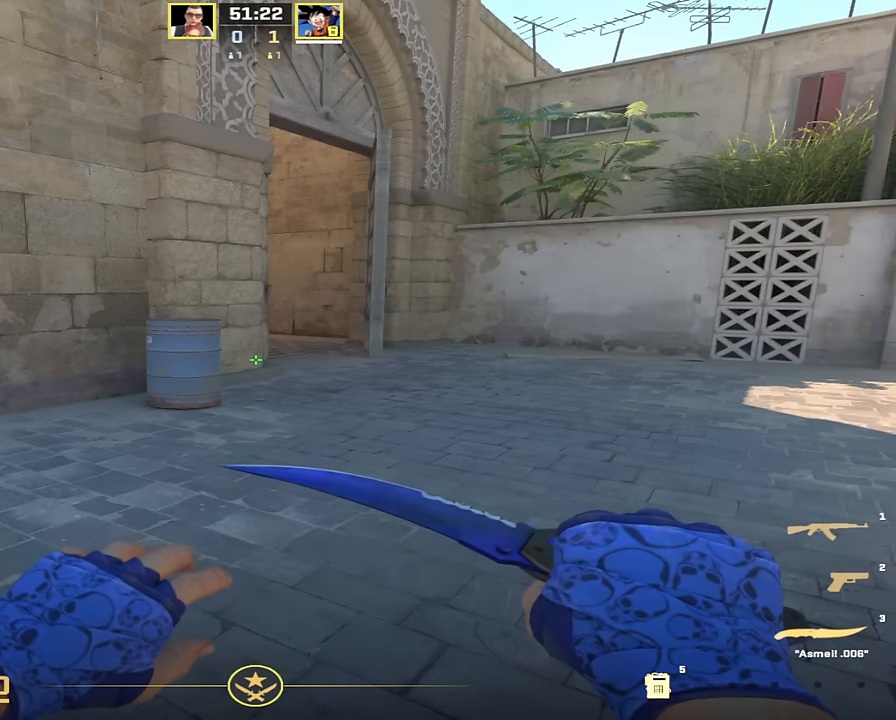
{"keys": [], "events": []}
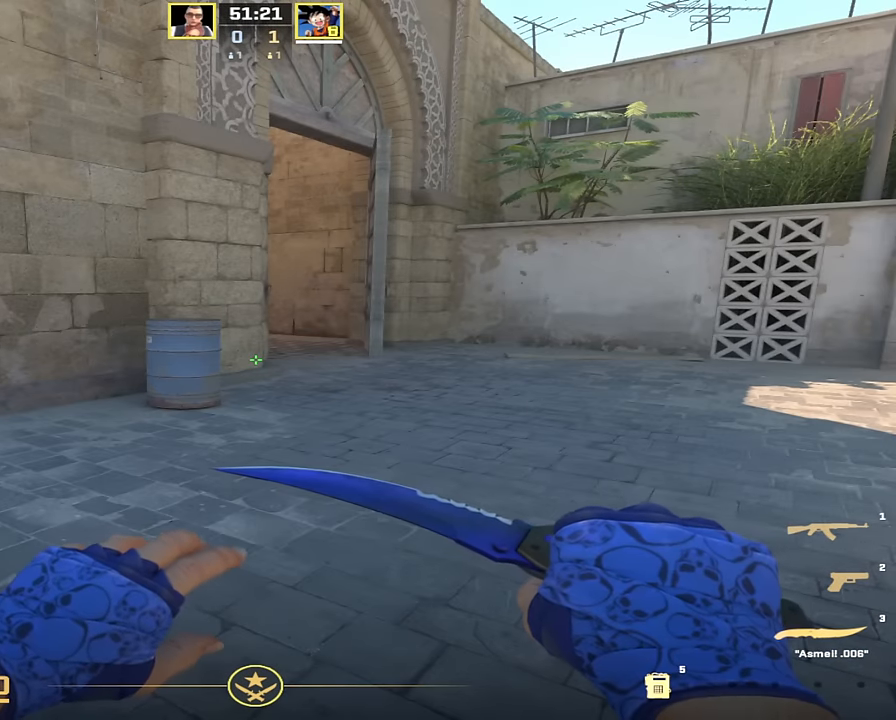
{"keys": [], "events": []}
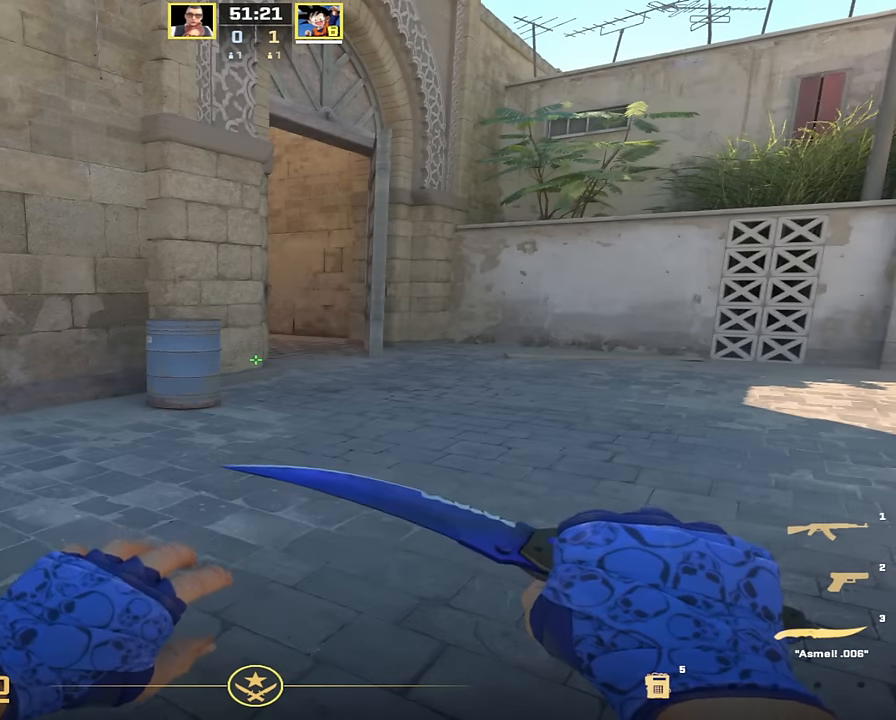
{"keys": ["s"], "events": [[34, "s", "down"], [317, "a", "down"], [401, "a", "up"]]}
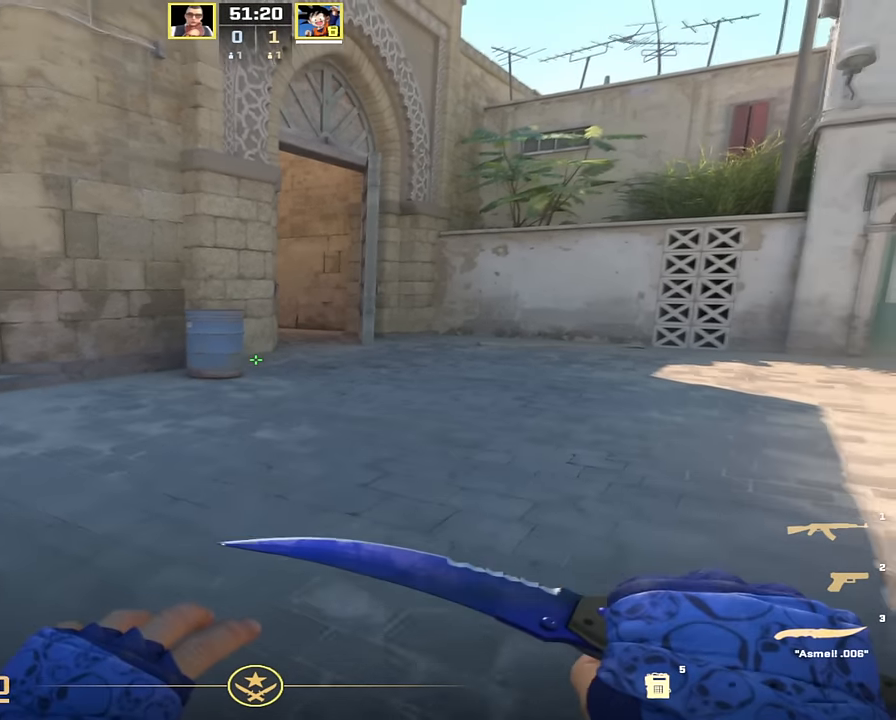
{"keys": ["s"], "events": [[184, "a", "down"], [284, "a", "up"]]}
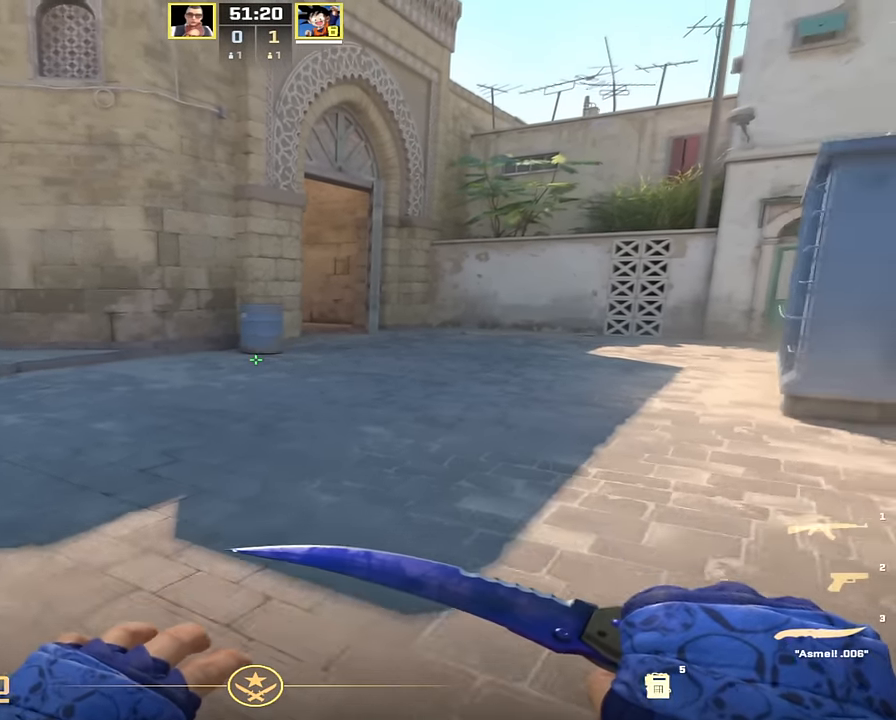
{"keys": ["s"], "events": [[384, "d", "down"], [484, "d", "up"]]}
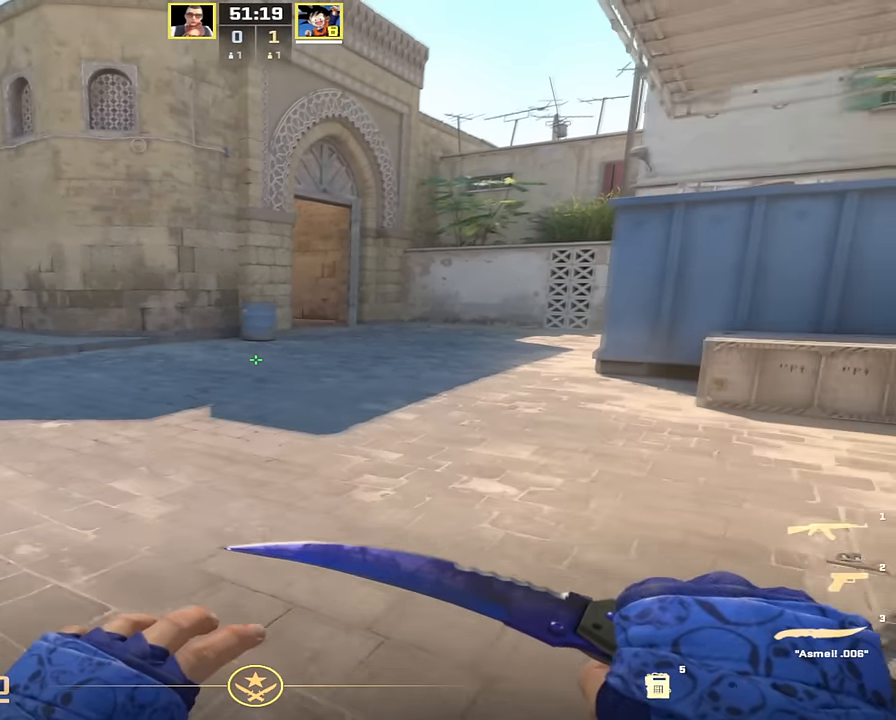
{"keys": ["d", "s"], "events": [[450, "d", "down"]]}
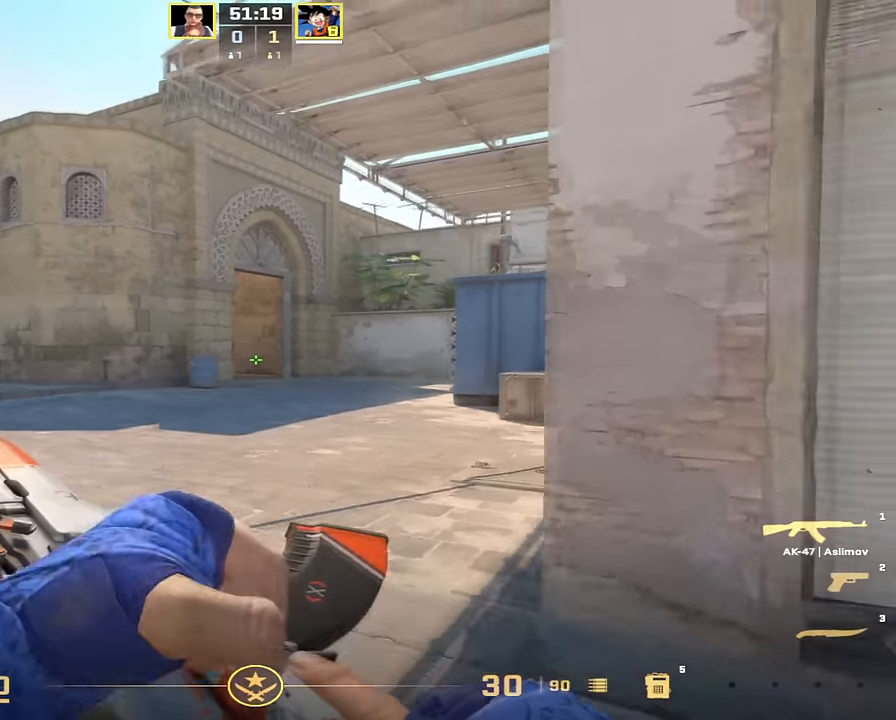
{"keys": ["w"], "events": [[134, "s", "up"], [284, "a", "down"], [284, "d", "up"], [418, "a", "up"], [418, "w", "down"]]}
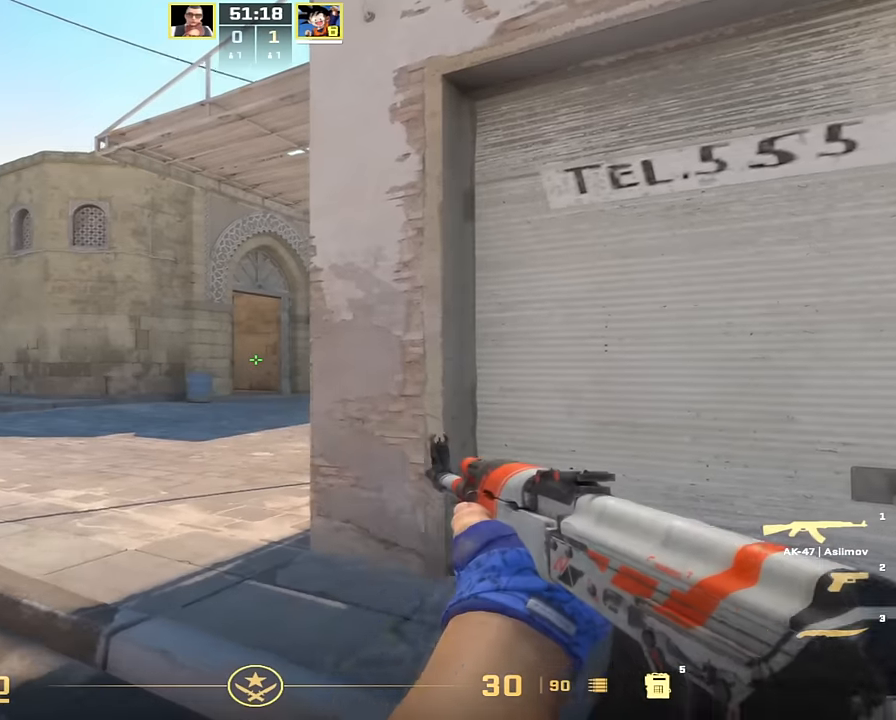
{"keys": [], "events": [[200, "w", "up"]]}